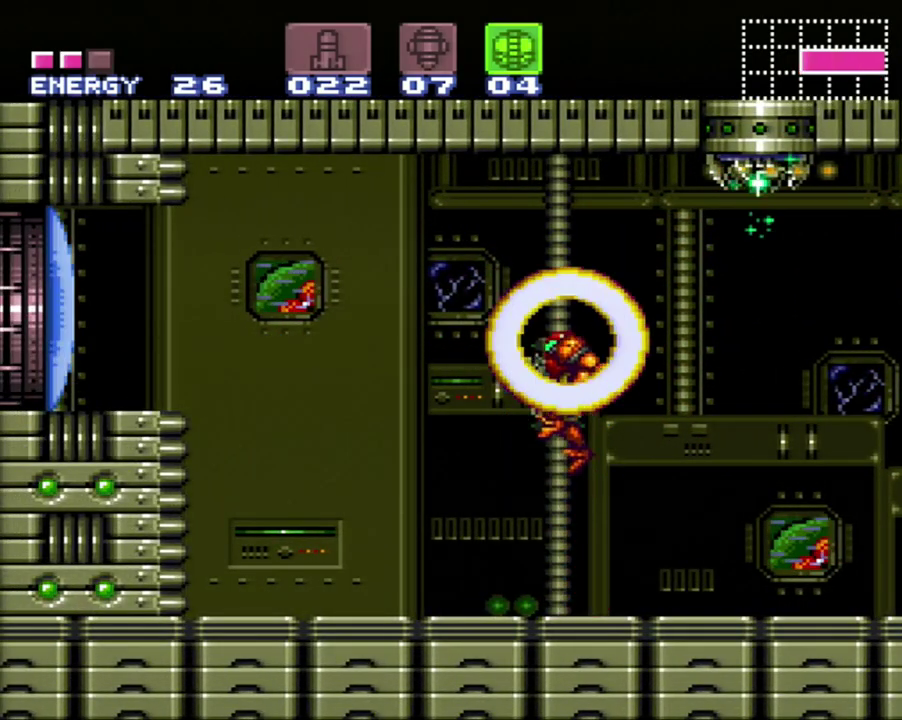
Gameplay with a controller (Nintendo layout); each line is a JSON object with the inputs held at the frame after it. "events" lists button and stick changes between this image and that frame as [ms after this image, input, new state], when the widget could be followed in between. Not read: L3 R3.
{"buttons": ["A", "DPAD_LEFT"], "events": [[17, "Y", "down"], [50, "B", "up"], [117, "Y", "up"], [233, "A", "down"], [300, "DPAD_LEFT", "down"]]}
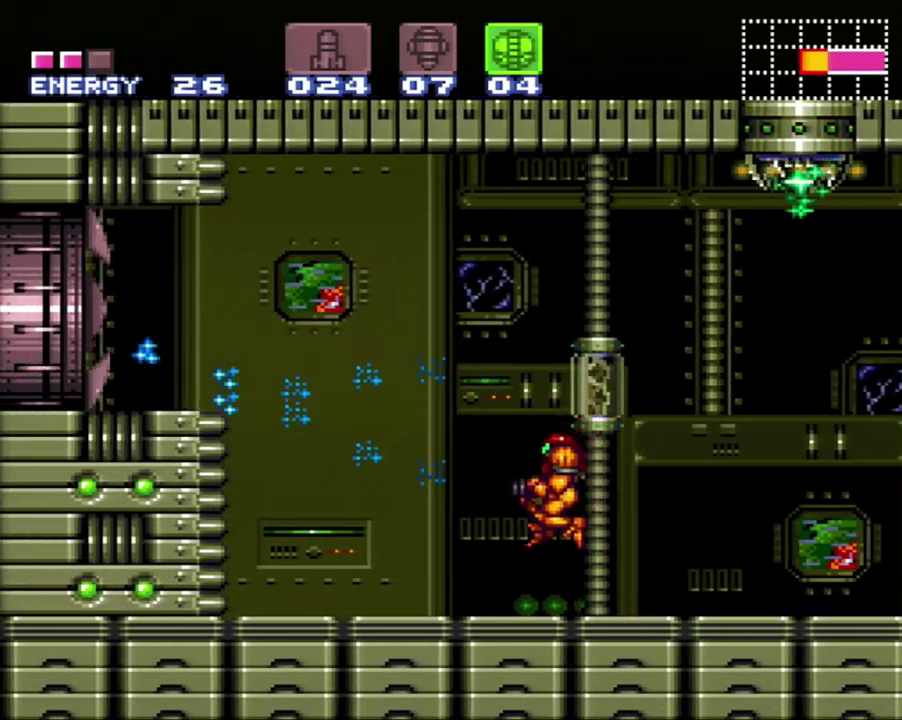
{"buttons": ["A", "B", "DPAD_LEFT"], "events": [[433, "B", "down"]]}
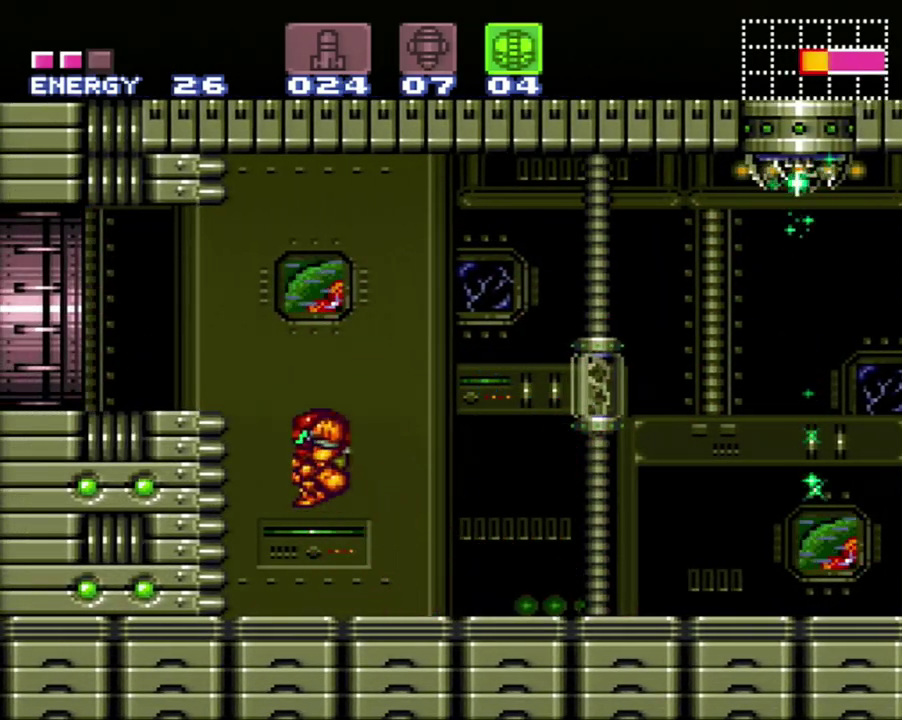
{"buttons": ["A", "DPAD_LEFT"], "events": [[117, "B", "up"]]}
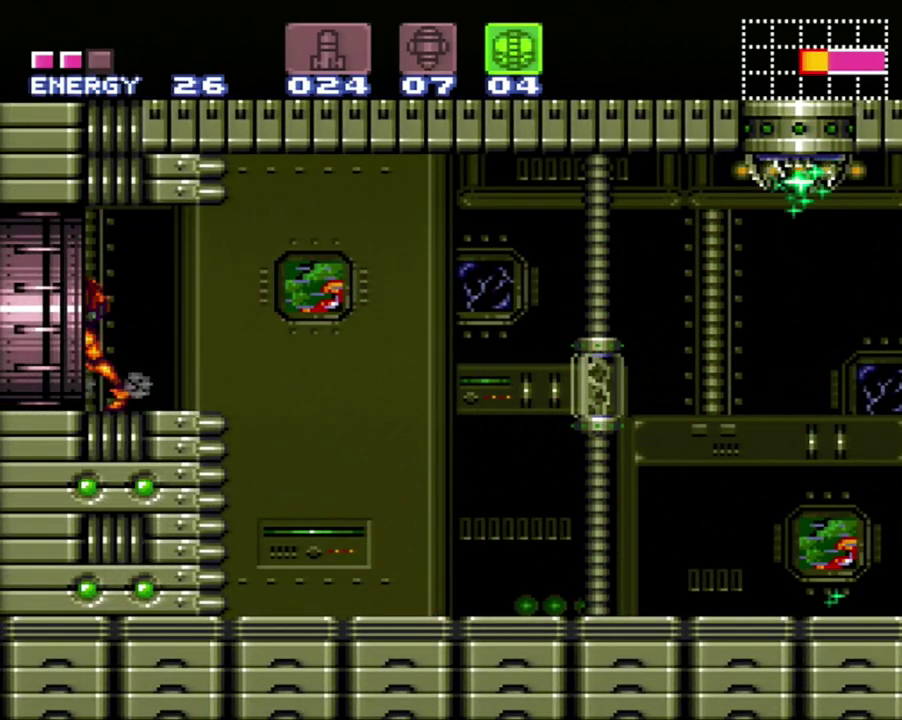
{"buttons": ["A", "DPAD_LEFT"], "events": []}
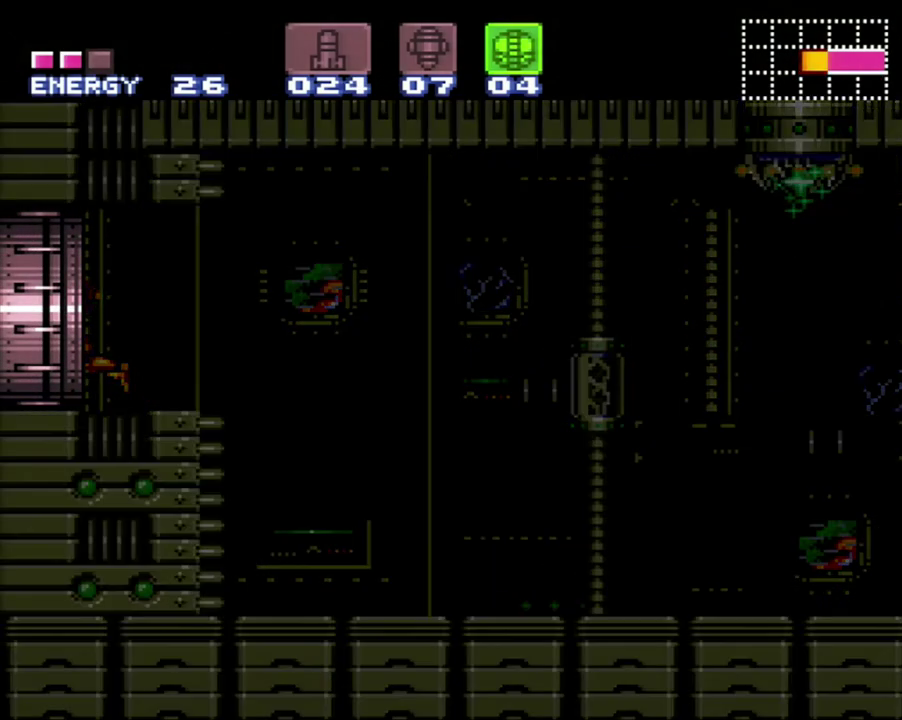
{"buttons": ["A", "DPAD_LEFT"], "events": []}
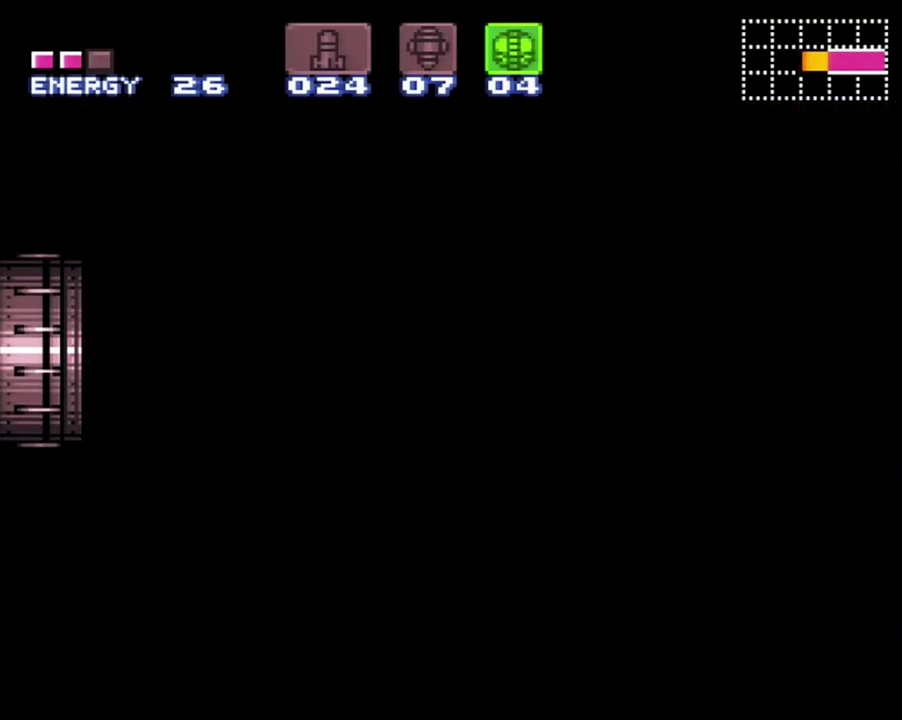
{"buttons": ["A", "DPAD_LEFT"], "events": []}
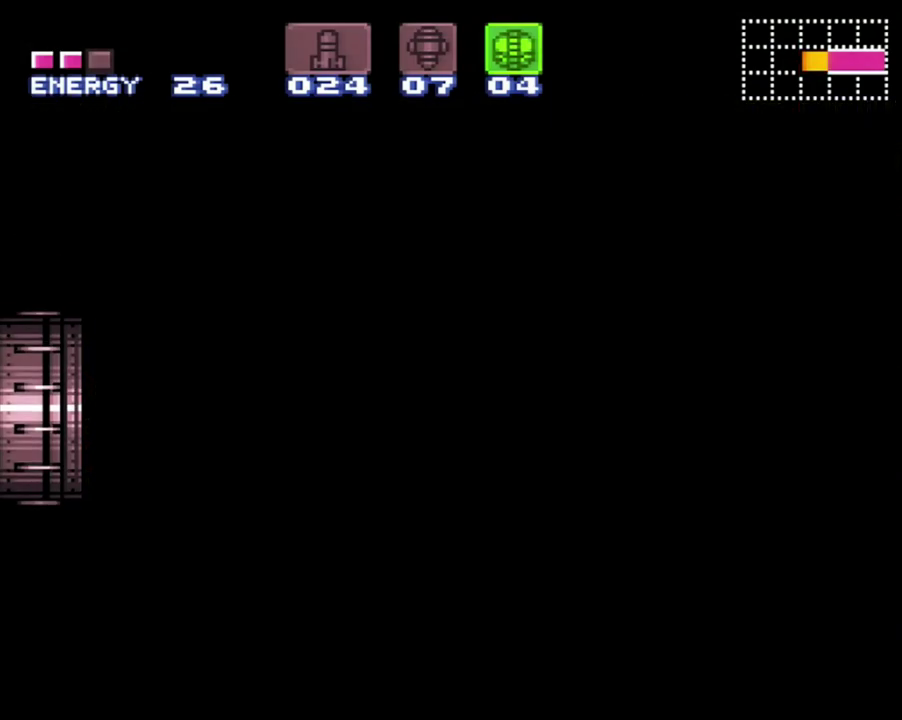
{"buttons": ["A", "DPAD_LEFT"], "events": []}
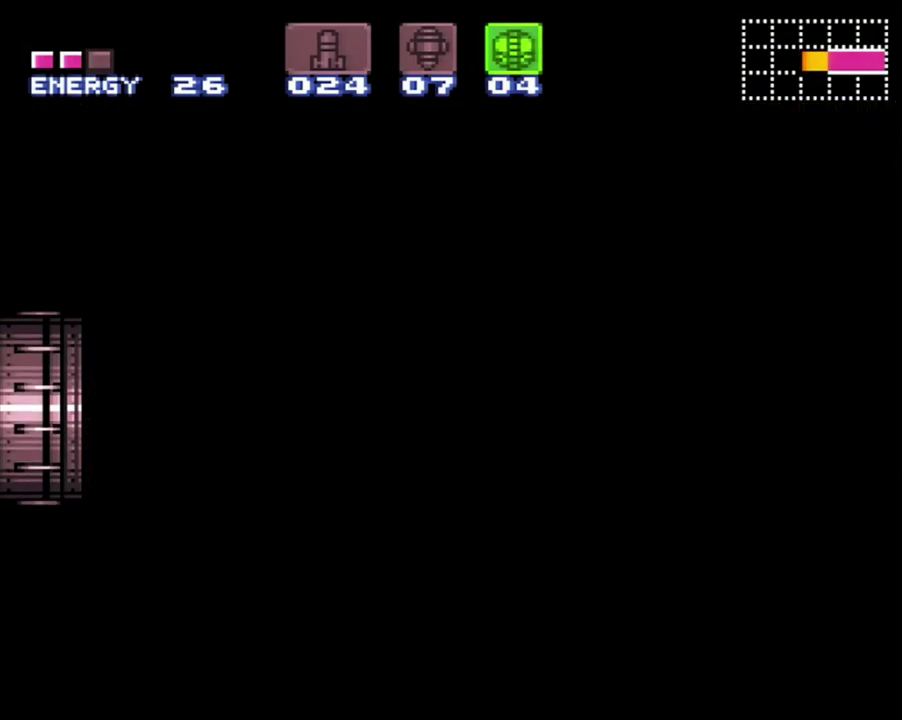
{"buttons": ["A", "DPAD_LEFT"], "events": []}
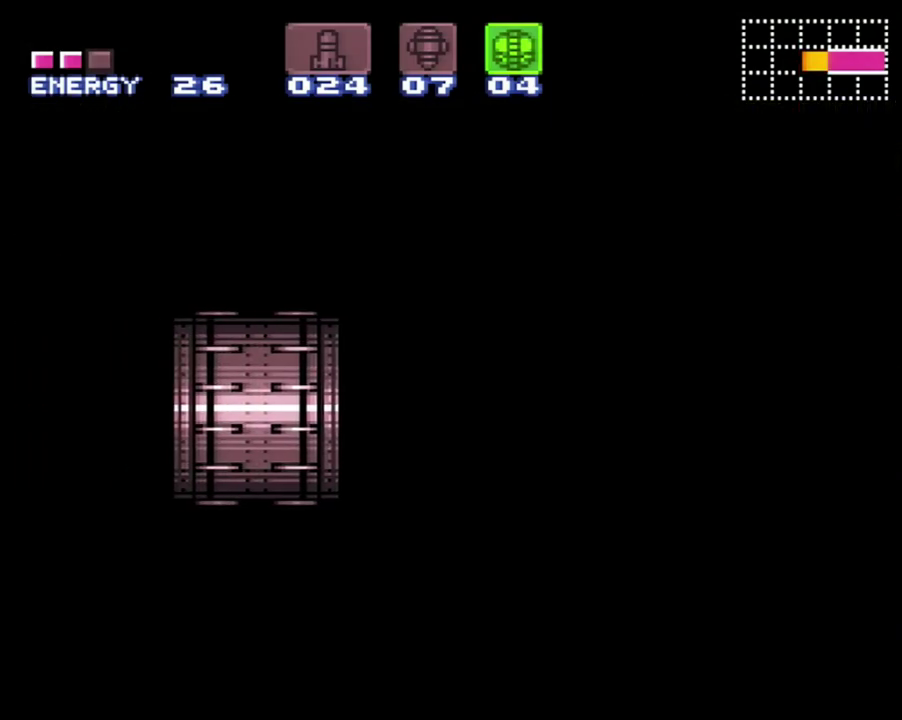
{"buttons": ["A", "DPAD_LEFT"], "events": []}
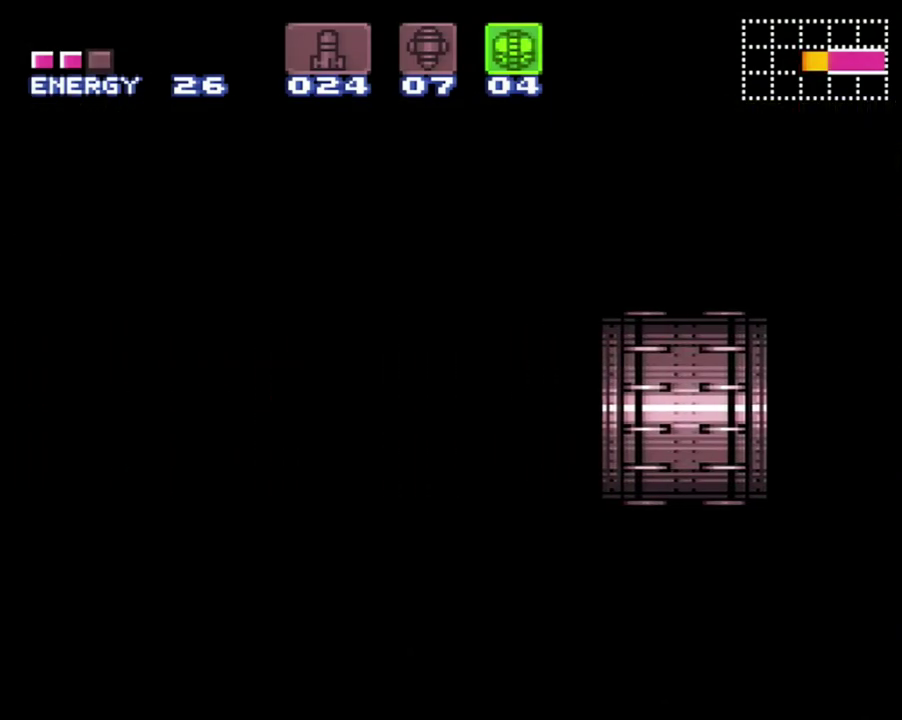
{"buttons": ["A", "DPAD_LEFT"], "events": []}
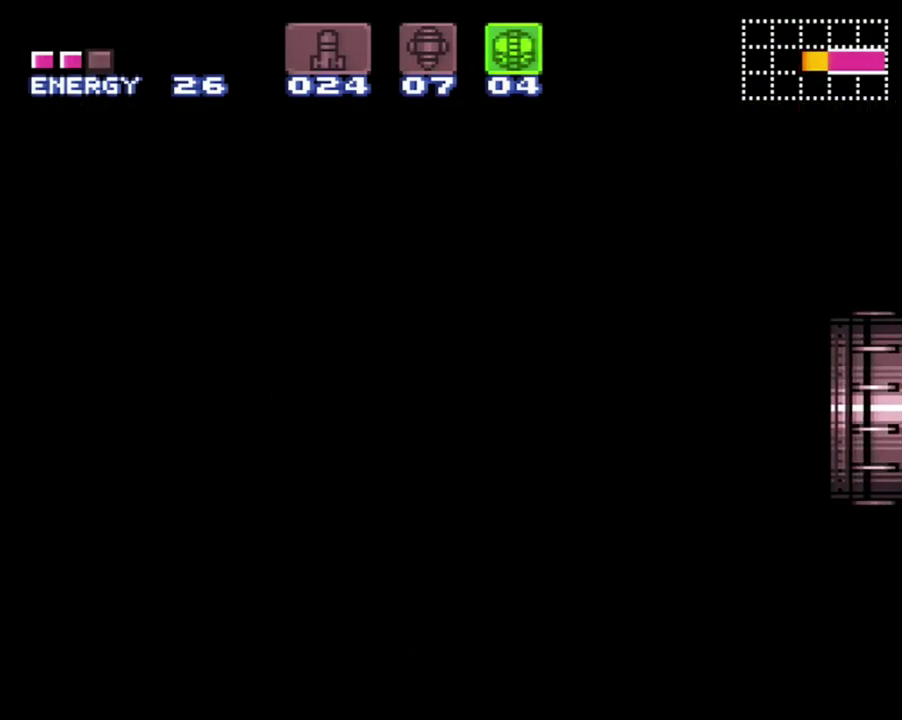
{"buttons": ["A", "DPAD_LEFT"], "events": []}
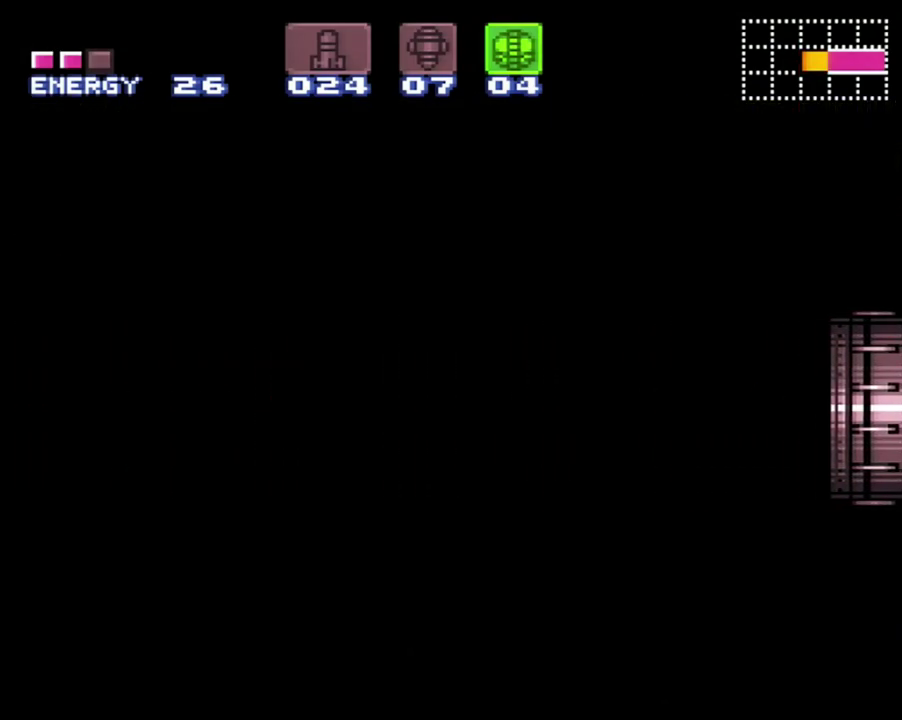
{"buttons": ["A", "DPAD_LEFT"], "events": []}
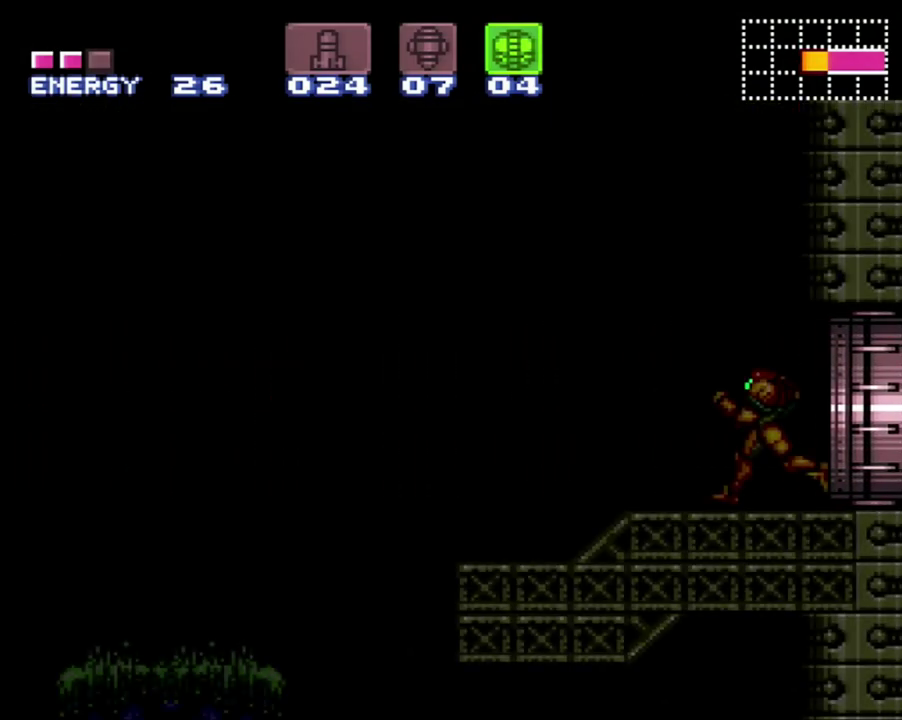
{"buttons": ["A", "X", "DPAD_LEFT"], "events": [[483, "X", "down"]]}
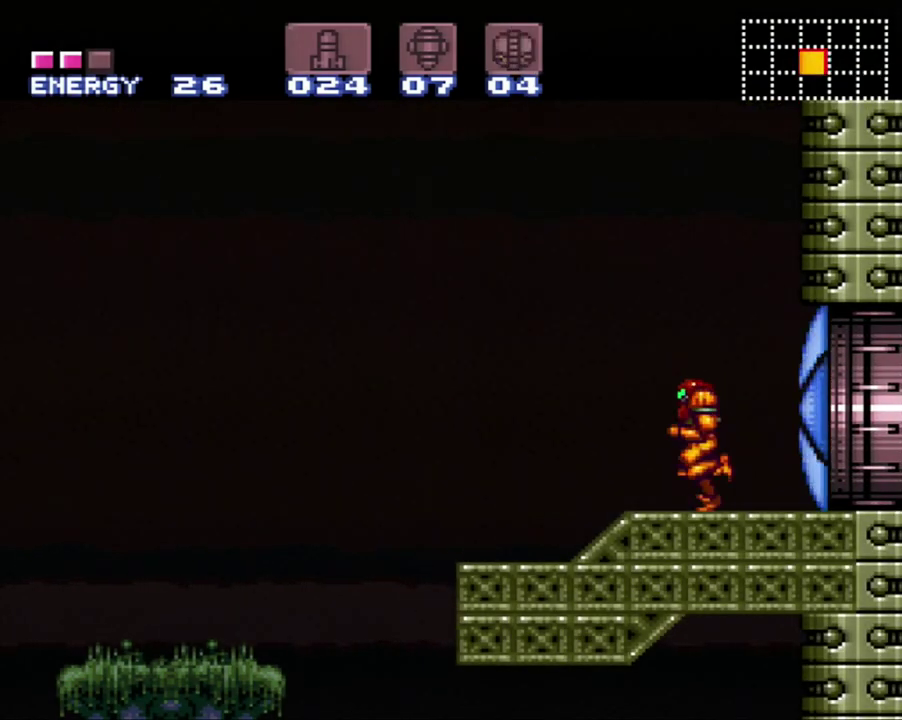
{"buttons": ["A", "DPAD_LEFT"], "events": [[117, "X", "up"], [150, "A", "up"], [200, "B", "down"], [333, "A", "down"], [333, "B", "up"]]}
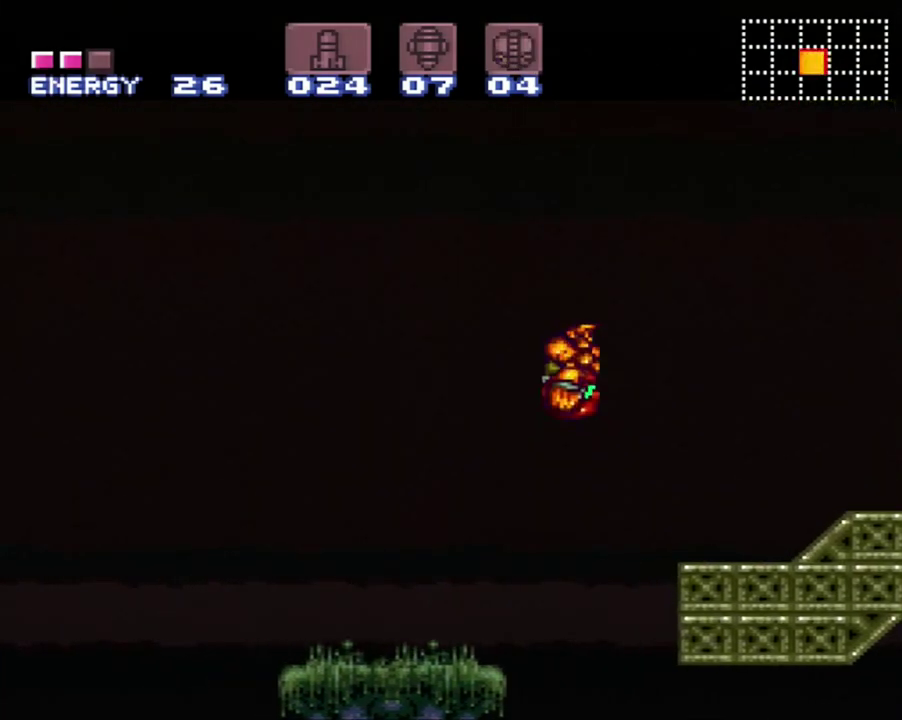
{"buttons": ["A", "DPAD_LEFT"], "events": []}
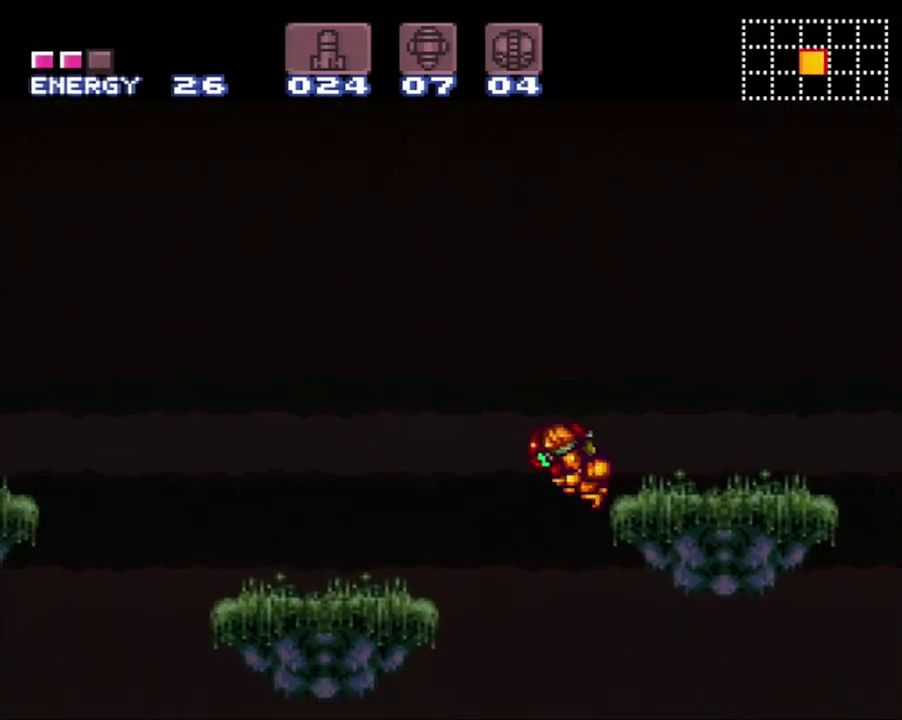
{"buttons": ["A", "DPAD_LEFT"], "events": [[50, "DPAD_LEFT", "up"], [83, "DPAD_RIGHT", "down"], [200, "DPAD_RIGHT", "up"], [233, "DPAD_LEFT", "down"]]}
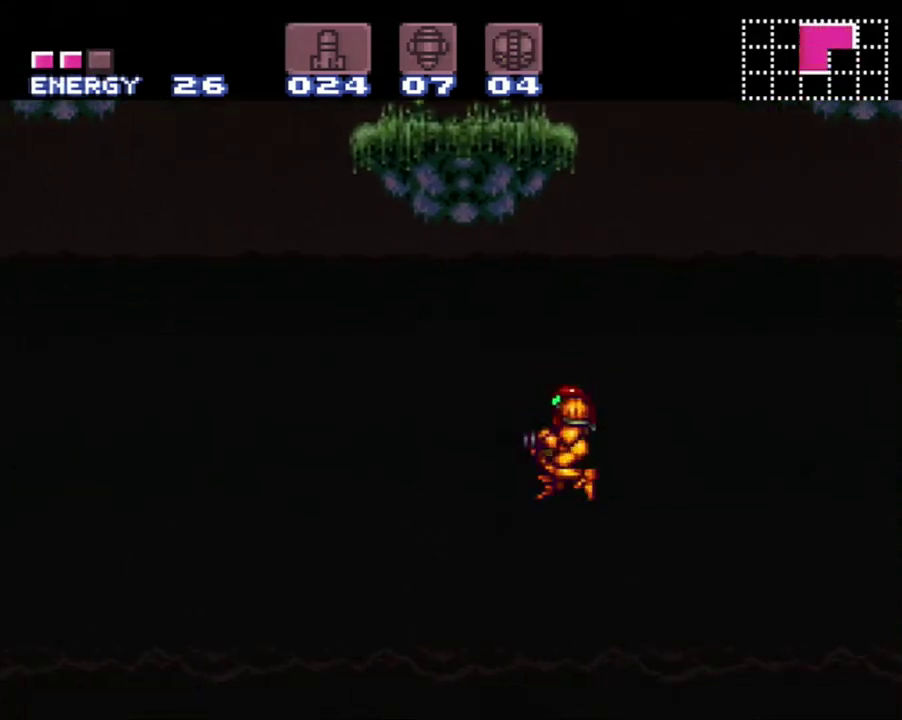
{"buttons": ["A", "L1", "R1", "DPAD_LEFT"], "events": [[333, "R1", "down"], [400, "R1", "up"], [433, "L1", "down"], [483, "R1", "down"]]}
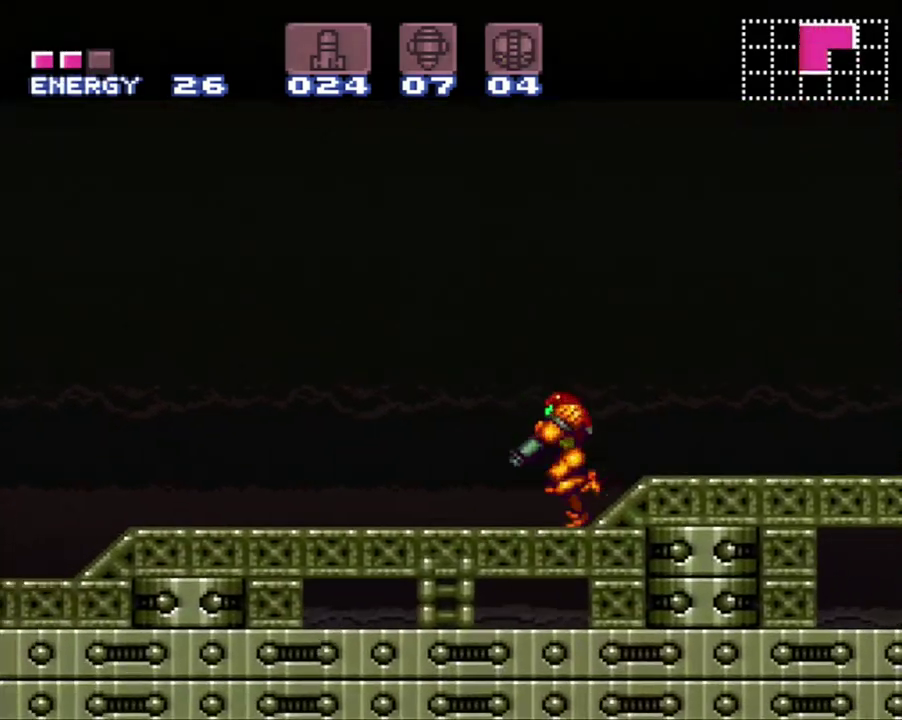
{"buttons": ["A", "DPAD_LEFT"], "events": [[50, "L1", "up"], [100, "R1", "up"], [117, "L1", "down"], [200, "L1", "up"]]}
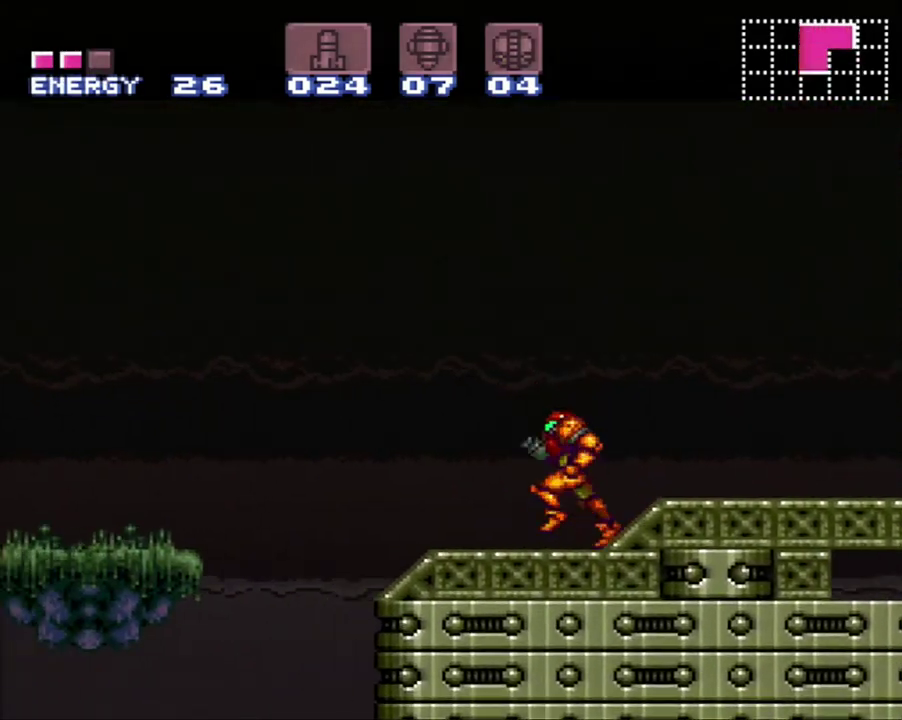
{"buttons": ["A", "DPAD_LEFT"], "events": [[83, "B", "down"], [300, "B", "up"]]}
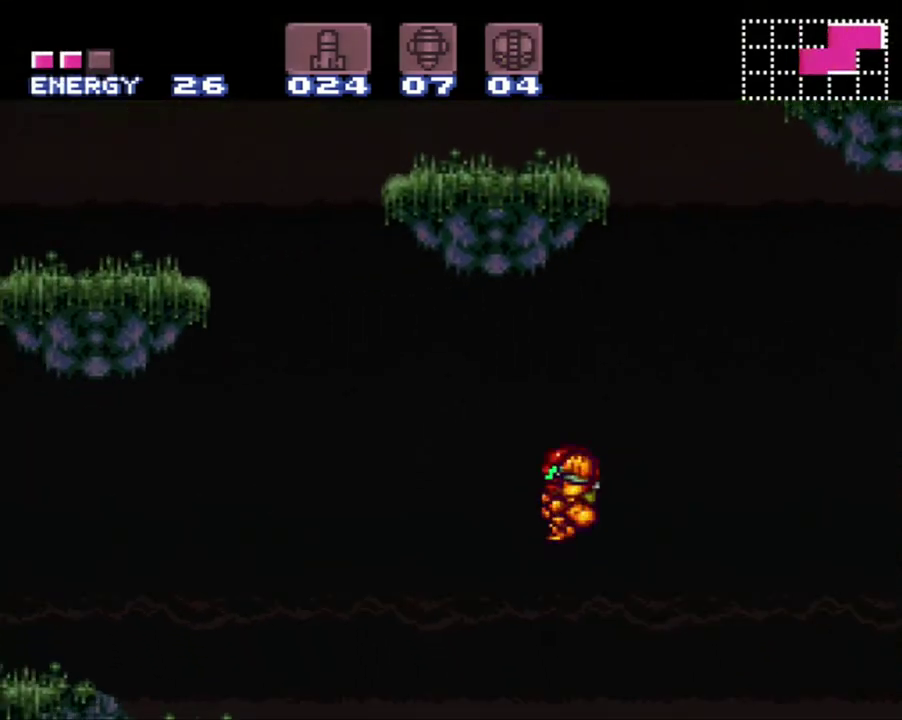
{"buttons": ["A", "DPAD_LEFT"], "events": []}
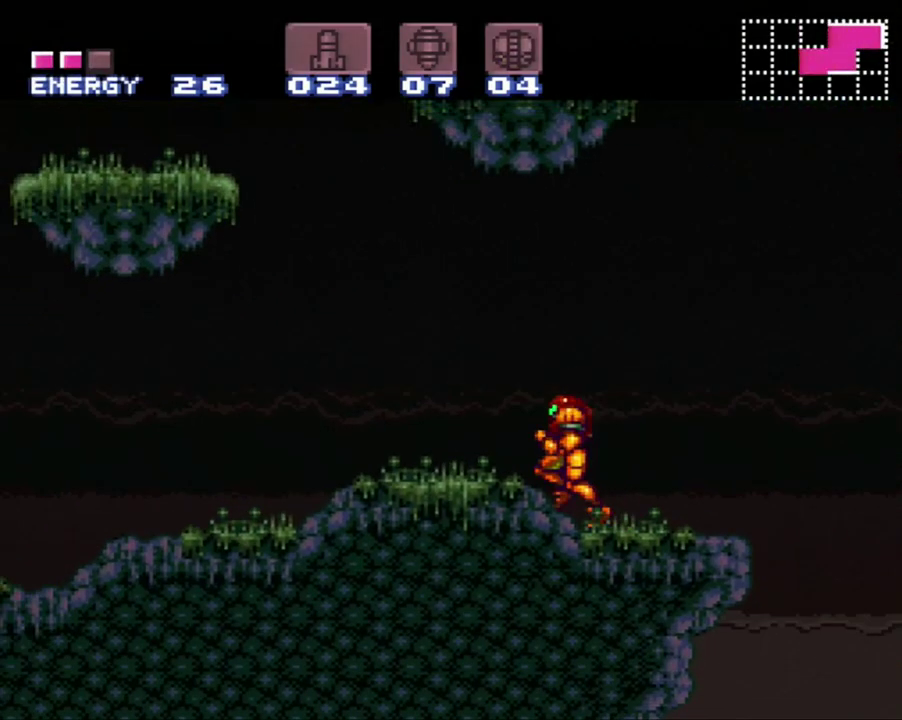
{"buttons": ["A", "DPAD_LEFT"], "events": []}
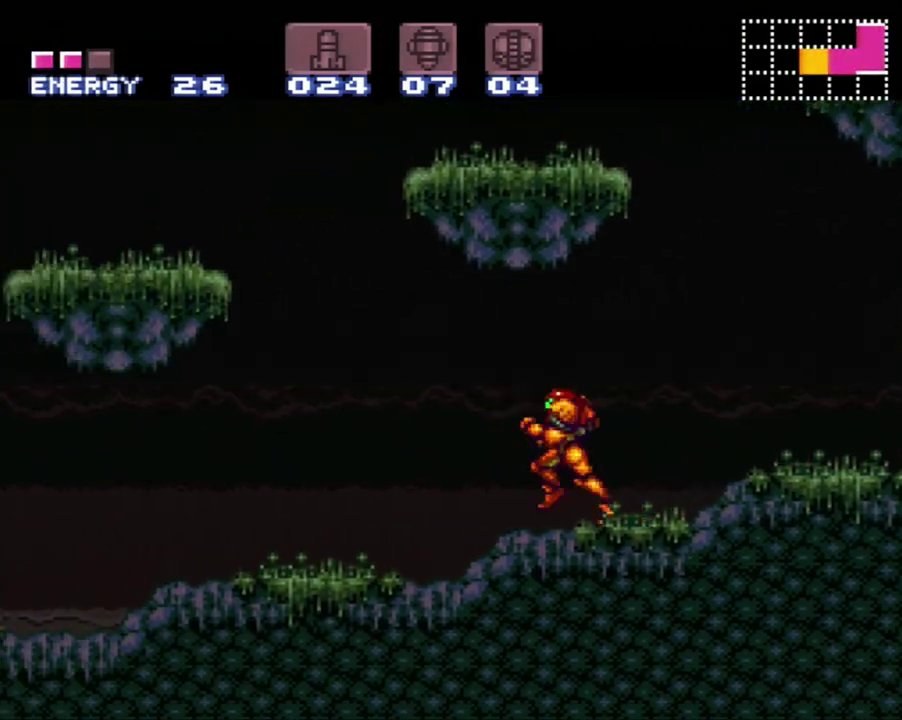
{"buttons": ["A", "DPAD_LEFT"], "events": []}
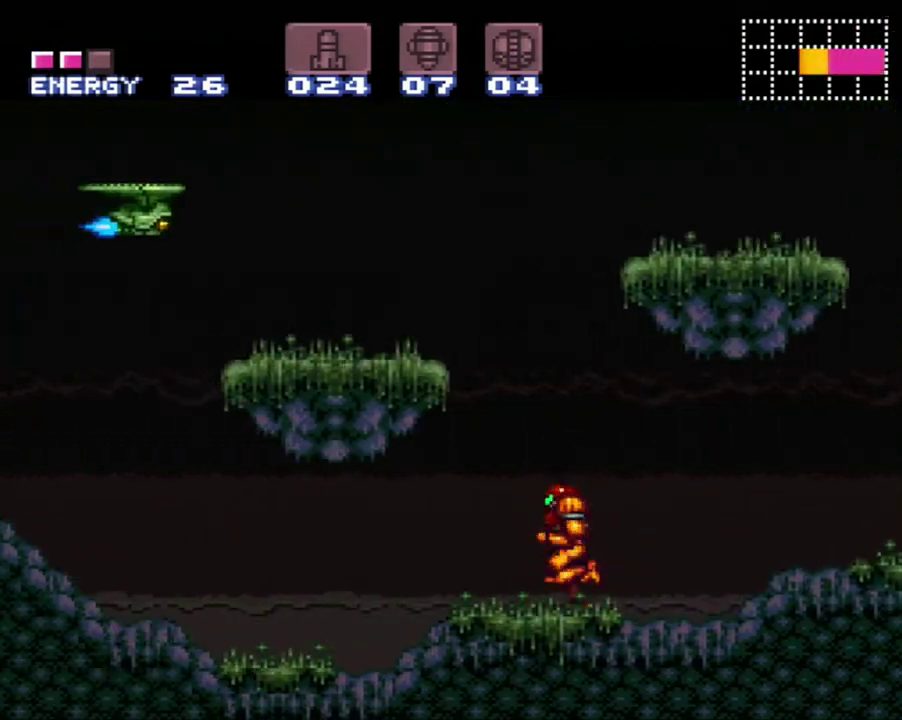
{"buttons": ["A", "DPAD_LEFT"], "events": []}
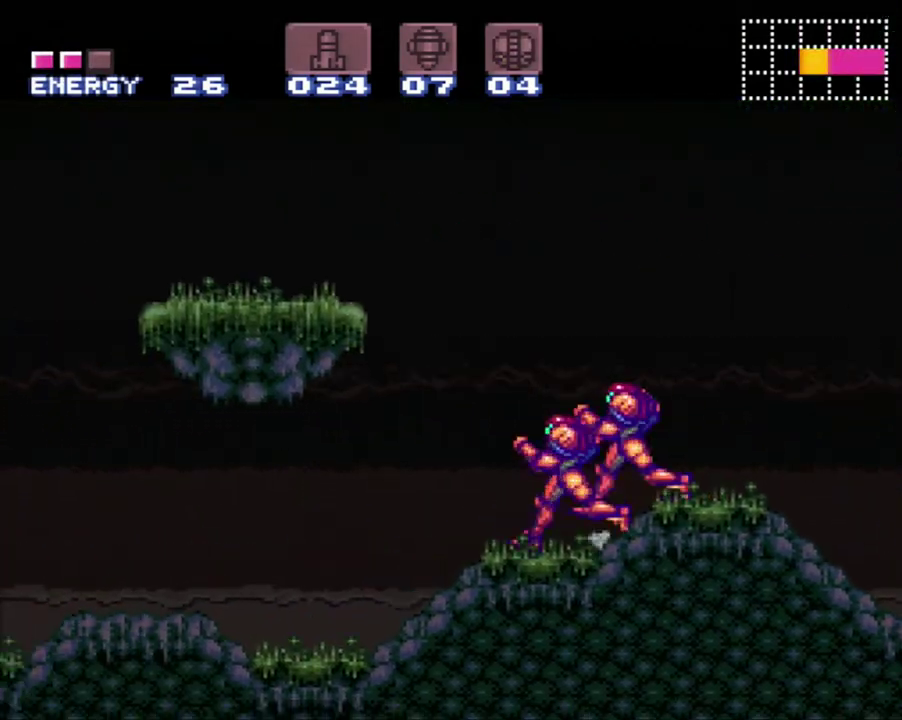
{"buttons": ["A", "DPAD_LEFT"], "events": [[83, "L1", "down"], [367, "Y", "down"], [450, "Y", "up"], [483, "L1", "up"]]}
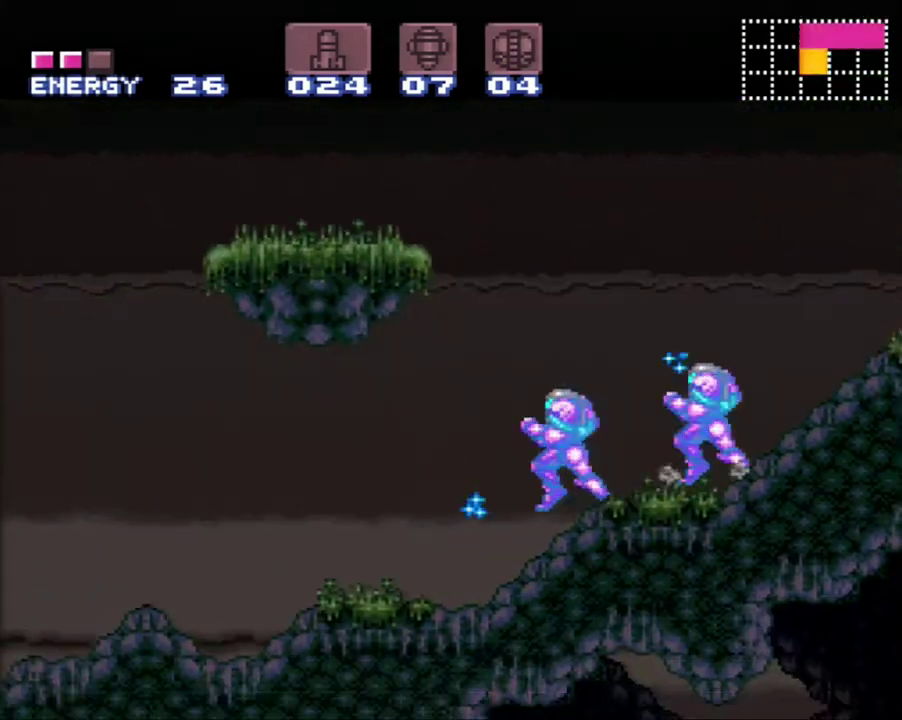
{"buttons": ["A", "DPAD_RIGHT"], "events": [[300, "DPAD_LEFT", "up"], [450, "DPAD_RIGHT", "down"]]}
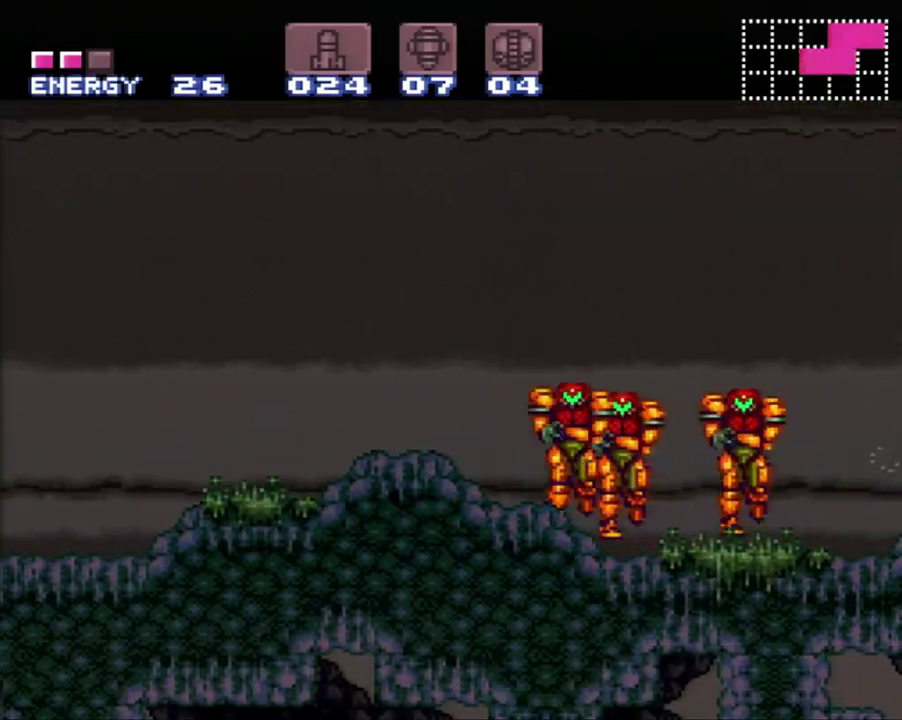
{"buttons": ["A", "Y", "L1", "DPAD_RIGHT"], "events": [[33, "A", "up"], [117, "A", "down"], [117, "Y", "down"], [167, "L1", "down"], [233, "Y", "up"], [333, "Y", "down"], [400, "Y", "up"], [483, "Y", "down"]]}
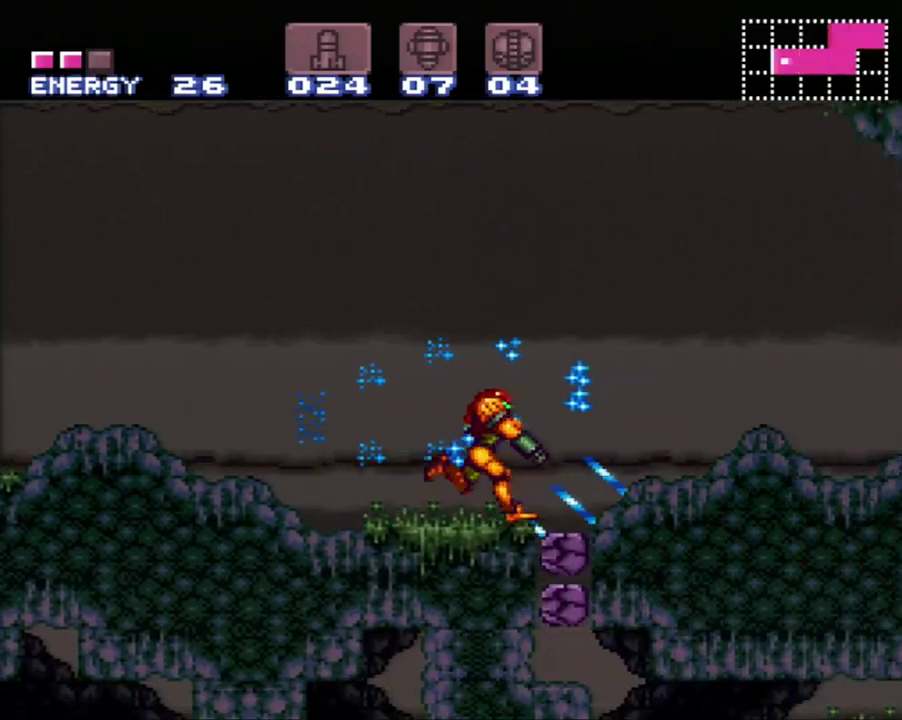
{"buttons": ["A", "DPAD_DOWN"], "events": [[83, "DPAD_RIGHT", "up"], [83, "Y", "up"], [117, "L1", "up"], [400, "DPAD_DOWN", "down"]]}
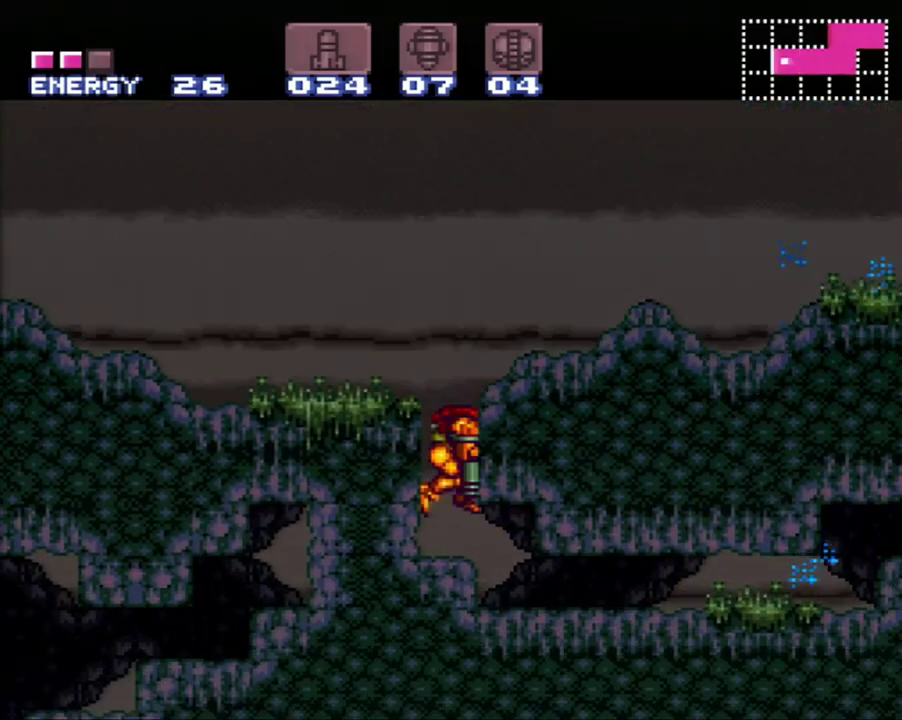
{"buttons": ["DPAD_RIGHT"], "events": [[183, "DPAD_DOWN", "up"], [367, "A", "up"], [367, "DPAD_RIGHT", "down"]]}
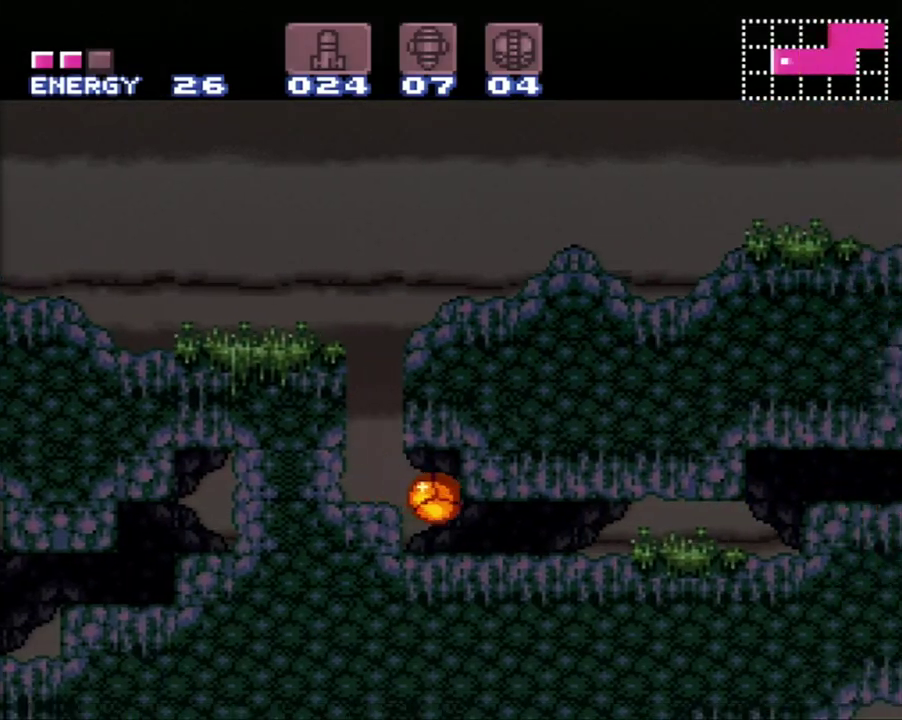
{"buttons": ["DPAD_RIGHT"], "events": []}
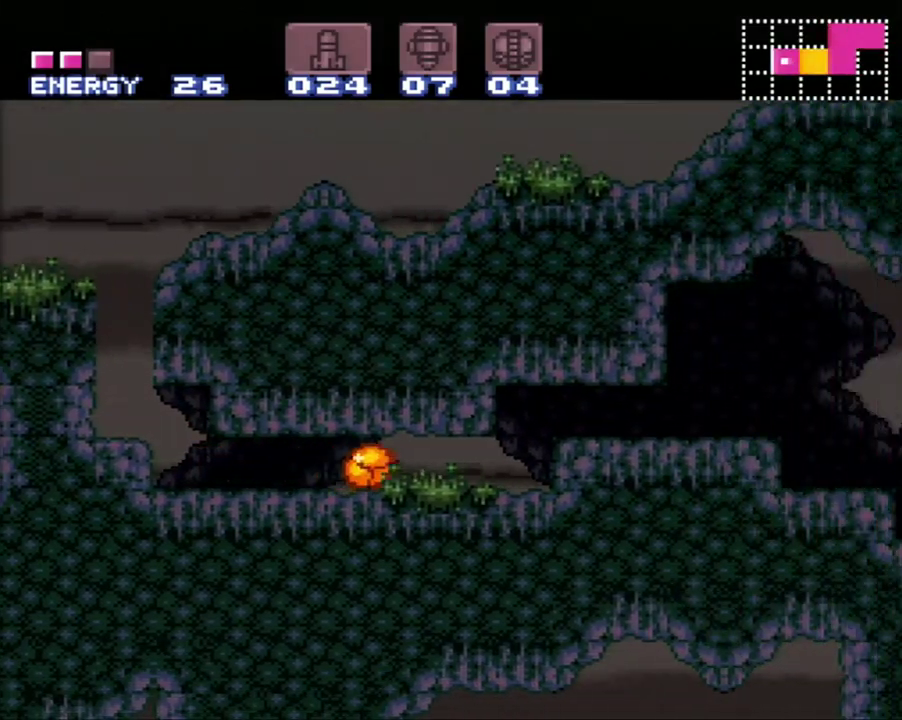
{"buttons": [], "events": [[267, "Y", "down"], [333, "DPAD_RIGHT", "up"], [367, "Y", "up"]]}